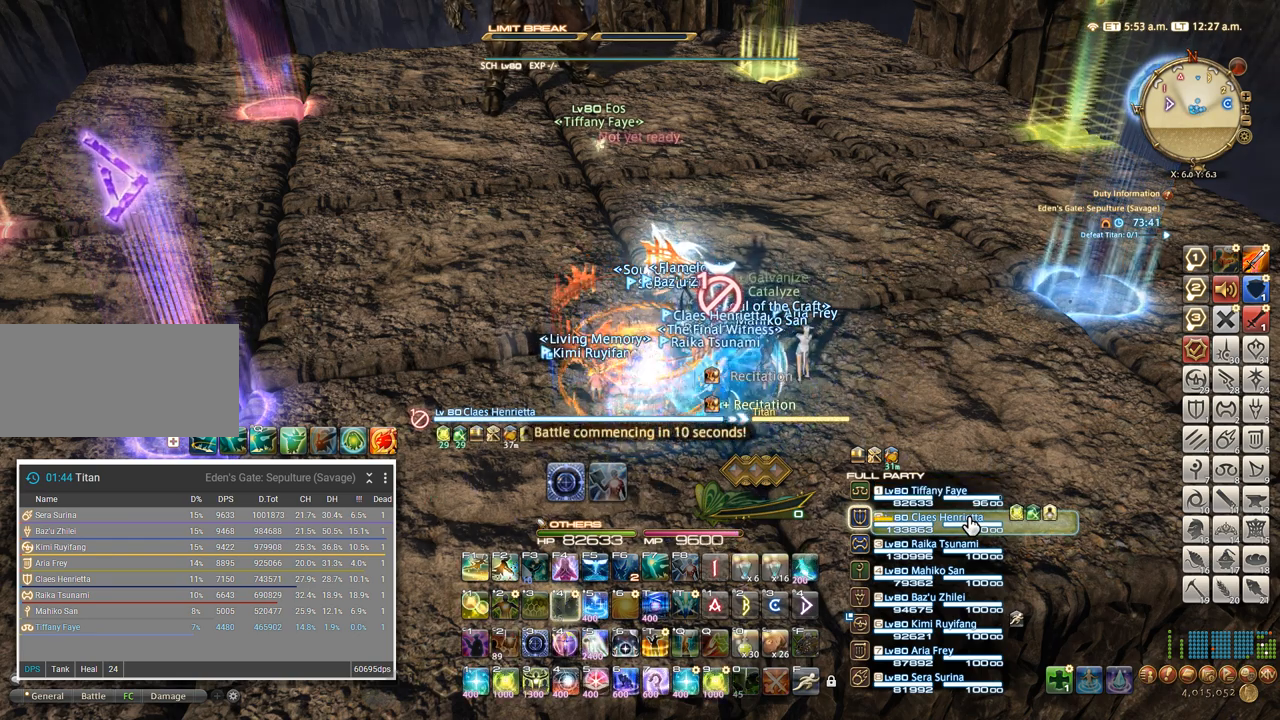
Gameplay with keyboard; each line is a JSON object with the keys held at the frame after it. "events" lists presses ("down") and releases ("up") of ".", "/", "0", "1", "2", "3", "4", "5", "6", "7", "8", "9", "a", "alt_l", "alt_r", "b", "backslash", "backspace", "c", "caps_lock", "comma", "ctrl_l", "ctrl_r", "d", "e", "equals", "escape", "f", "f1", "f10", "f11", "f12", "f2", "f3", "f4", "f5", "f6", "f7", "f8", "f9", "g", "h", "i", "j", "k", "l", "lbracket", "m", "minus", "n", "o", "p", "q", "quote", "r", "rbracket", "return", "s", "semicolon", "shift_l", "shift_r", "space", "super", "t", "tab", "tilde", "u", "v", "w", "x", "y" and "z" between this image and that frame as [ms after this image, input, new state], when the widget could be followed in between. No other keys are recorded. Mouse input is not recorded.
{"keys": ["a"], "events": [[484, "a", "down"]]}
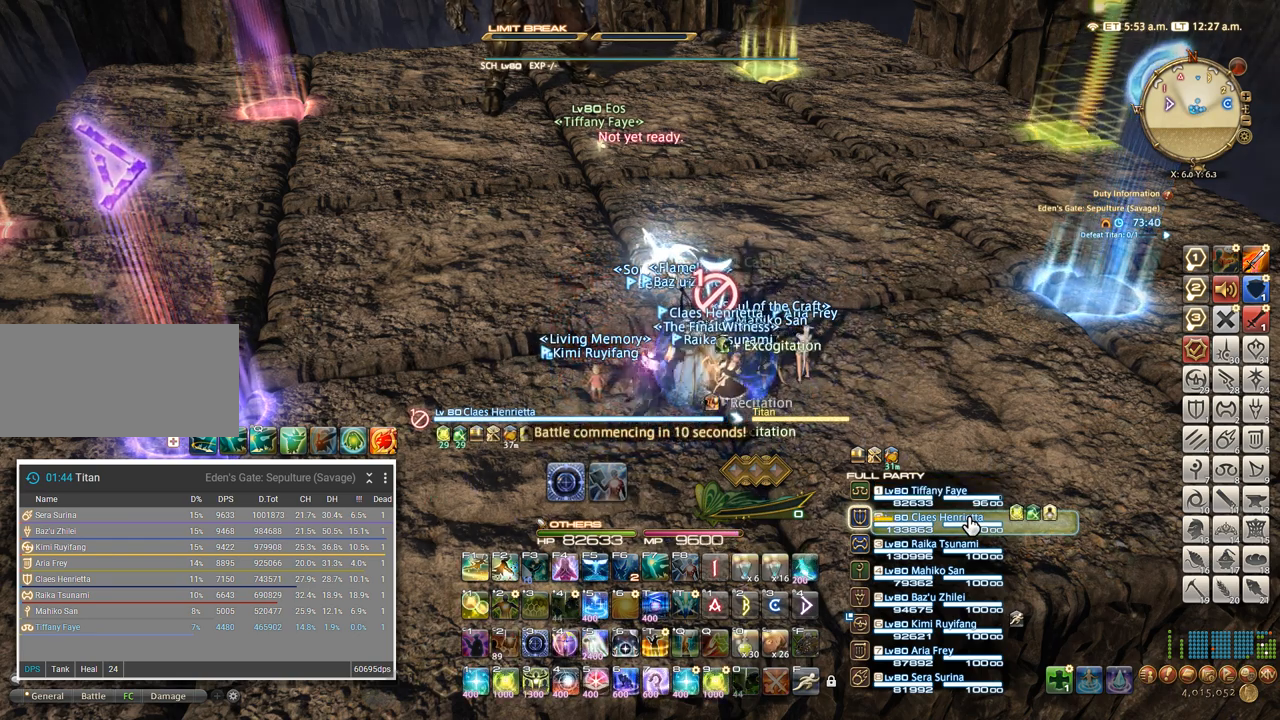
{"keys": ["d", "w"], "events": [[350, "a", "up"], [367, "d", "down"], [484, "w", "down"]]}
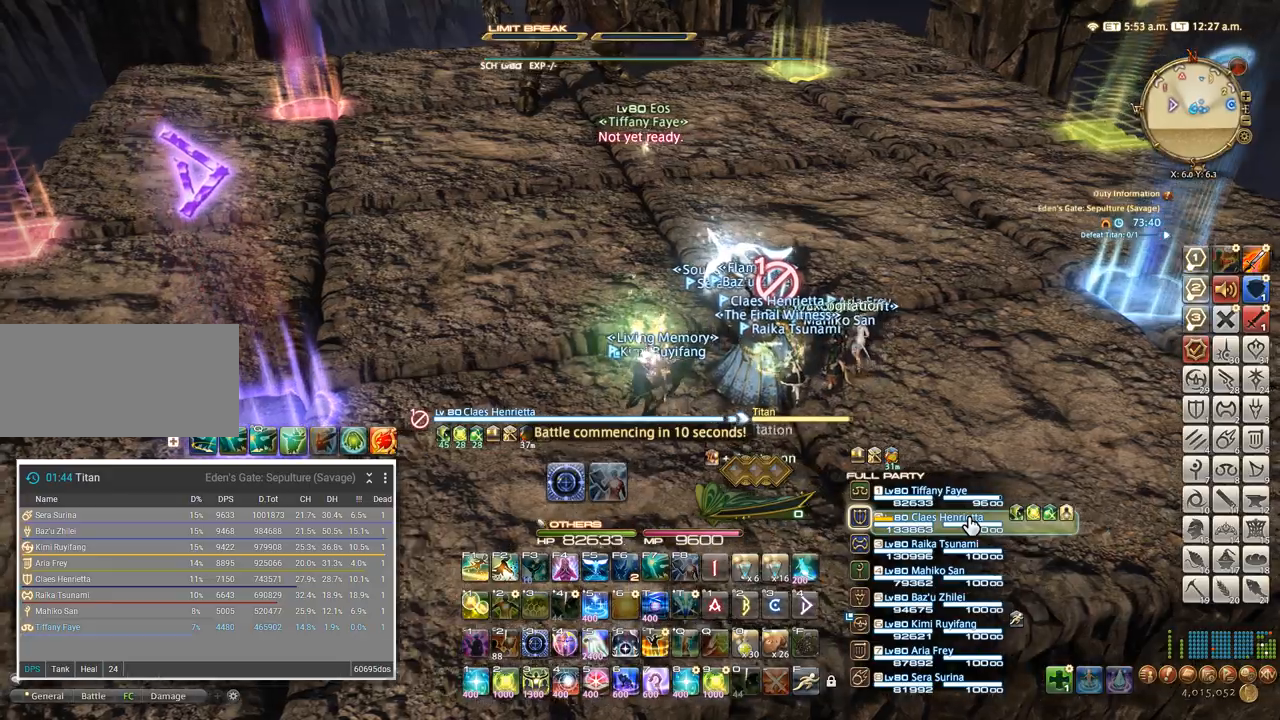
{"keys": [], "events": [[34, "d", "up"], [84, "w", "up"], [184, "ctrl_l", "down"], [250, "t", "down"], [334, "ctrl_l", "up"], [334, "t", "up"]]}
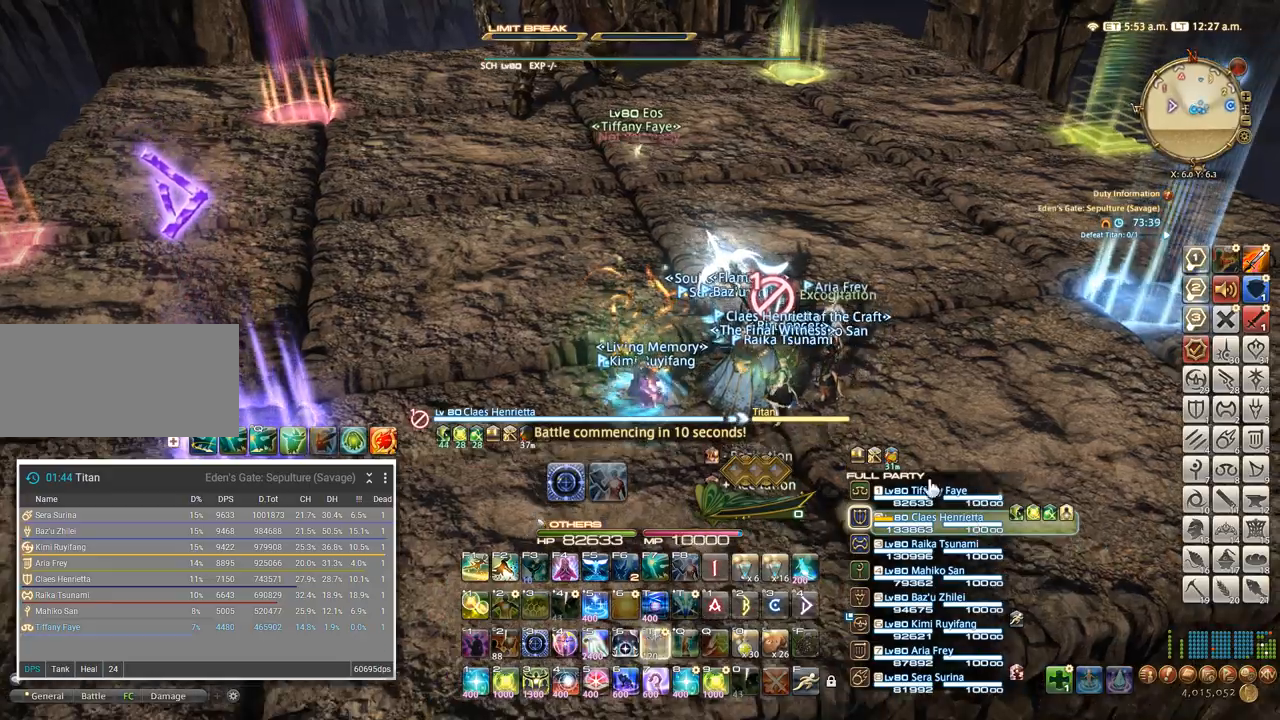
{"keys": ["a", "s"], "events": [[34, "tab", "down"], [117, "tab", "up"], [334, "s", "down"], [417, "a", "down"]]}
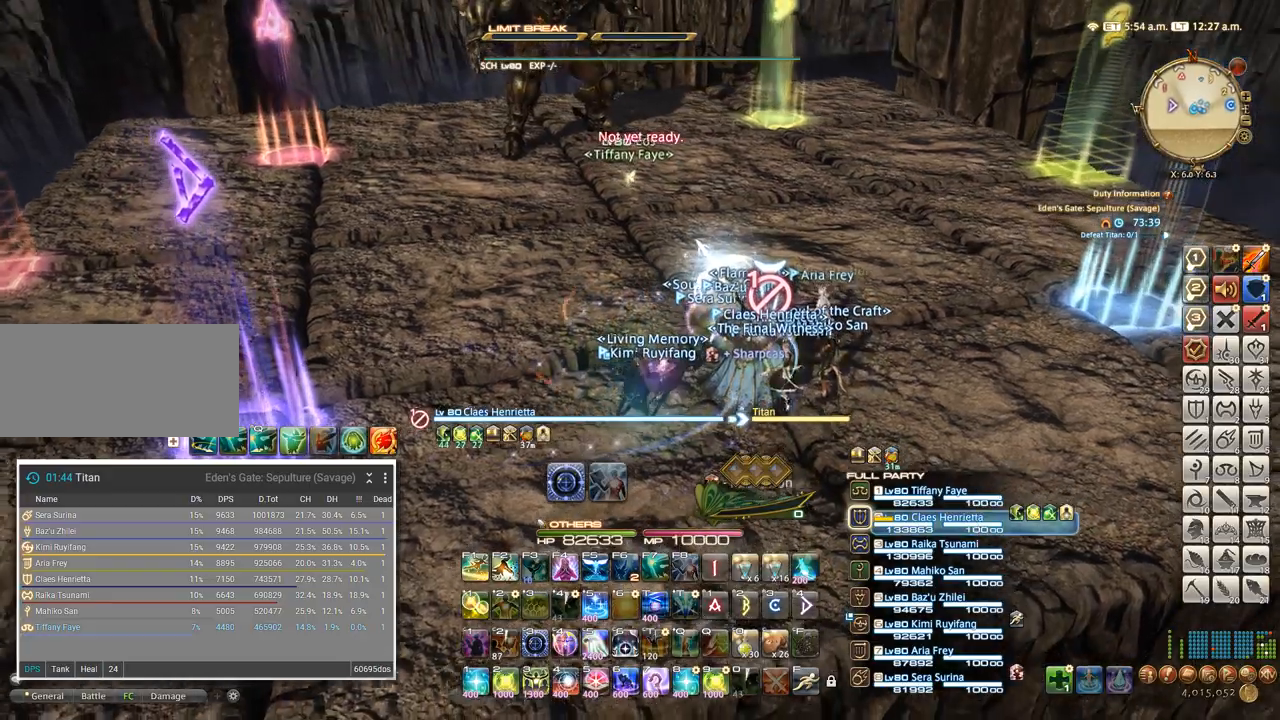
{"keys": ["d"], "events": [[50, "a", "up"], [234, "d", "down"], [250, "s", "up"], [350, "tab", "down"], [434, "tab", "up"]]}
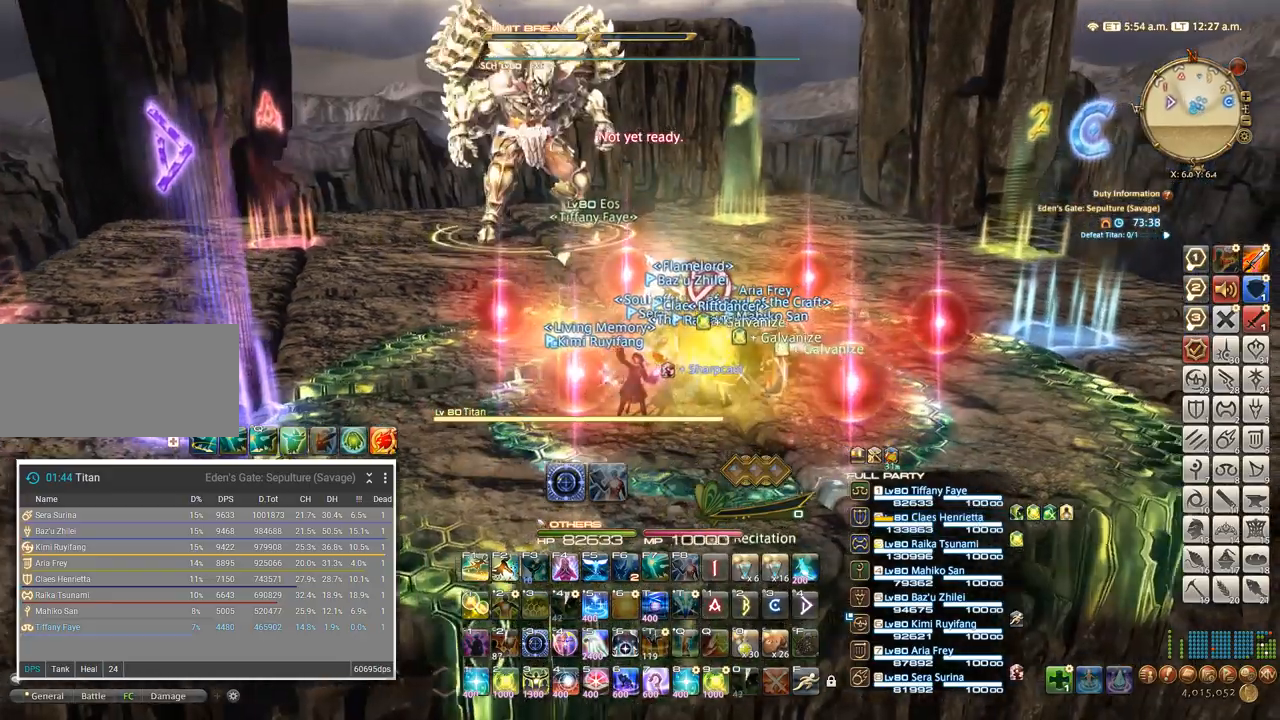
{"keys": ["d"]}
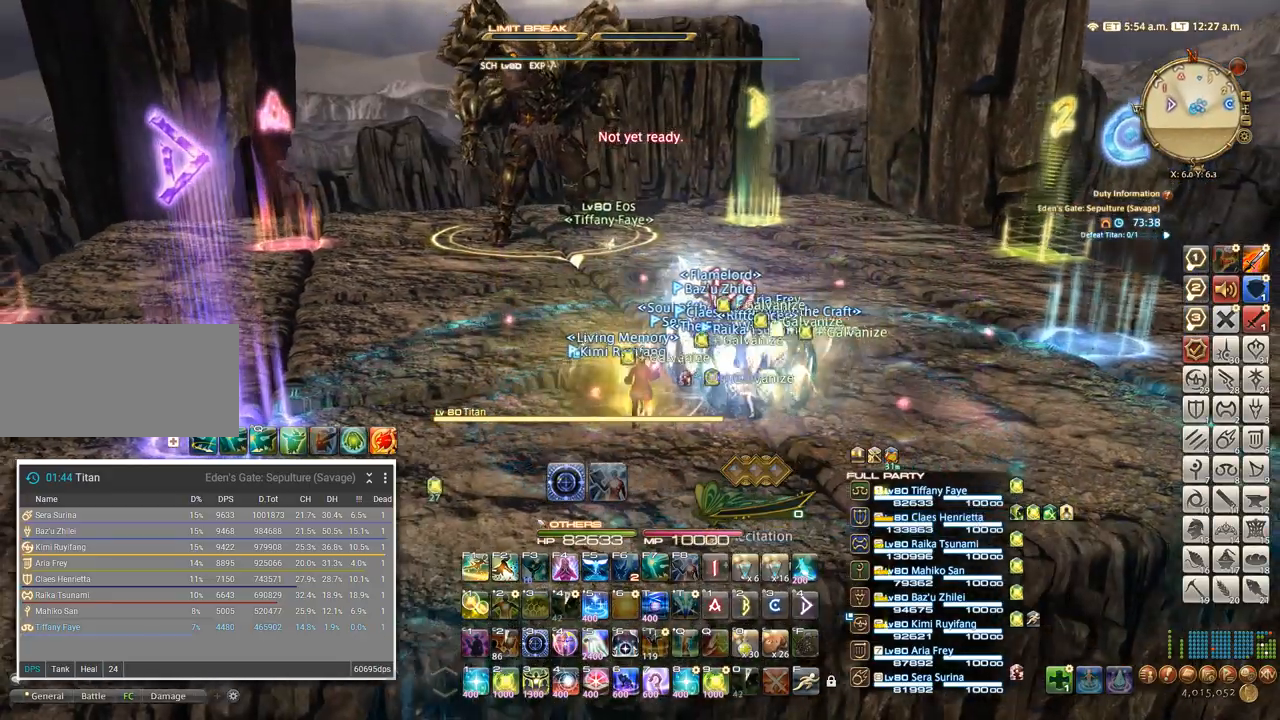
{"keys": [], "events": [[84, "a", "down"], [84, "d", "up"], [167, "a", "up"], [184, "d", "down"], [250, "w", "down"], [300, "d", "up"], [350, "a", "down"], [417, "d", "down"], [434, "a", "up"], [434, "w", "up"], [500, "d", "up"]]}
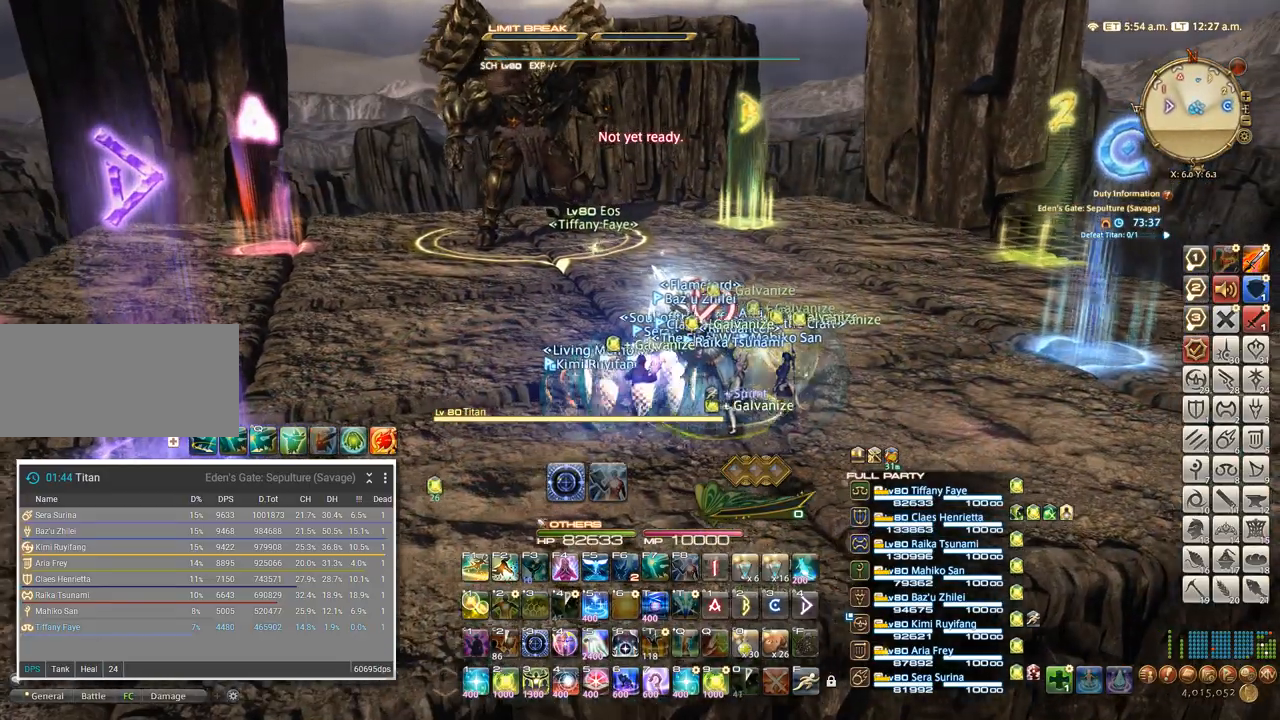
{"keys": ["a"], "events": [[67, "a", "down"], [234, "a", "up"], [234, "s", "down"], [367, "a", "down"], [400, "s", "up"]]}
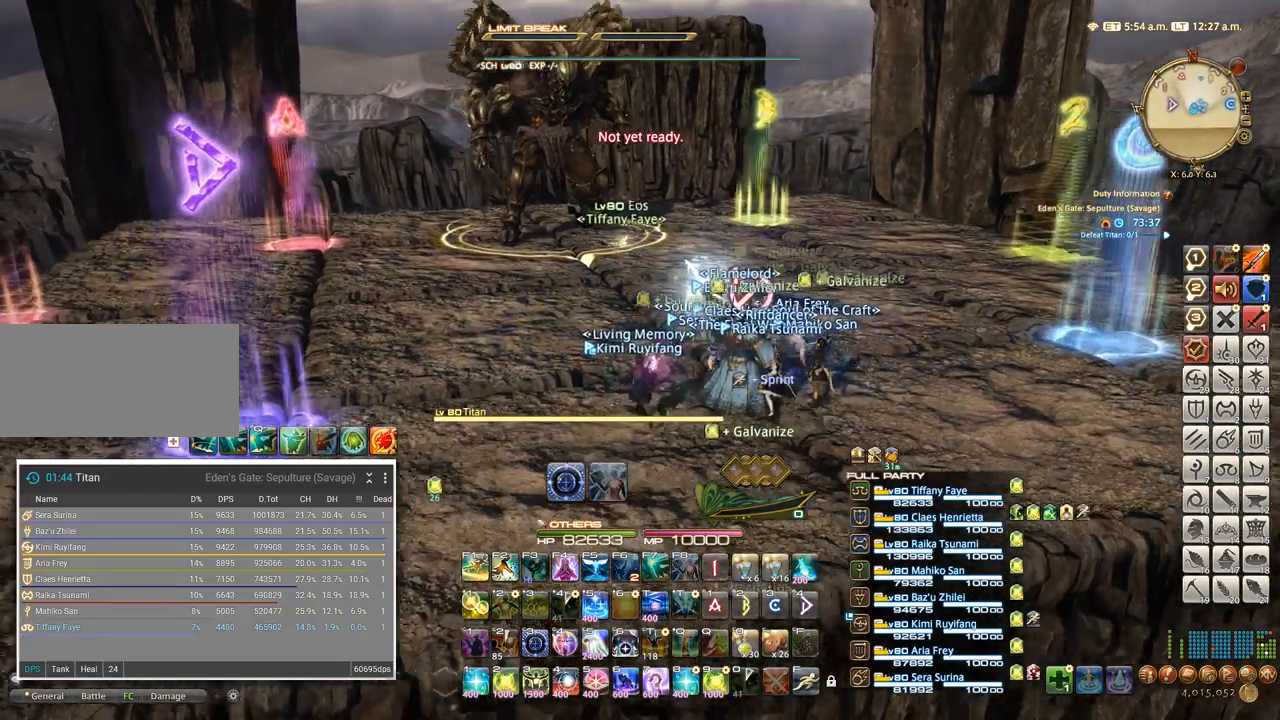
{"keys": ["4"], "events": [[34, "a", "up"], [34, "d", "down"], [67, "w", "down"], [167, "d", "up"], [184, "a", "down"], [267, "w", "up"], [284, "a", "up"], [434, "4", "down"]]}
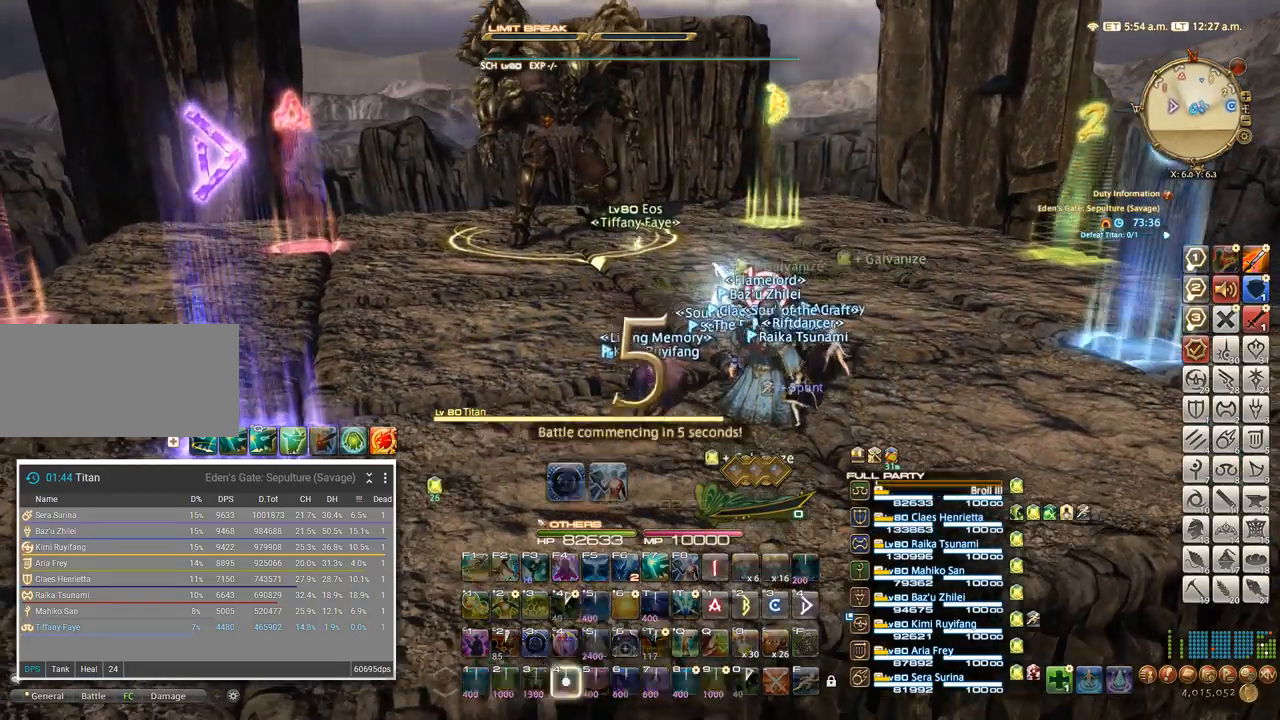
{"keys": [], "events": [[17, "4", "up"], [217, "a", "down"], [417, "a", "up"]]}
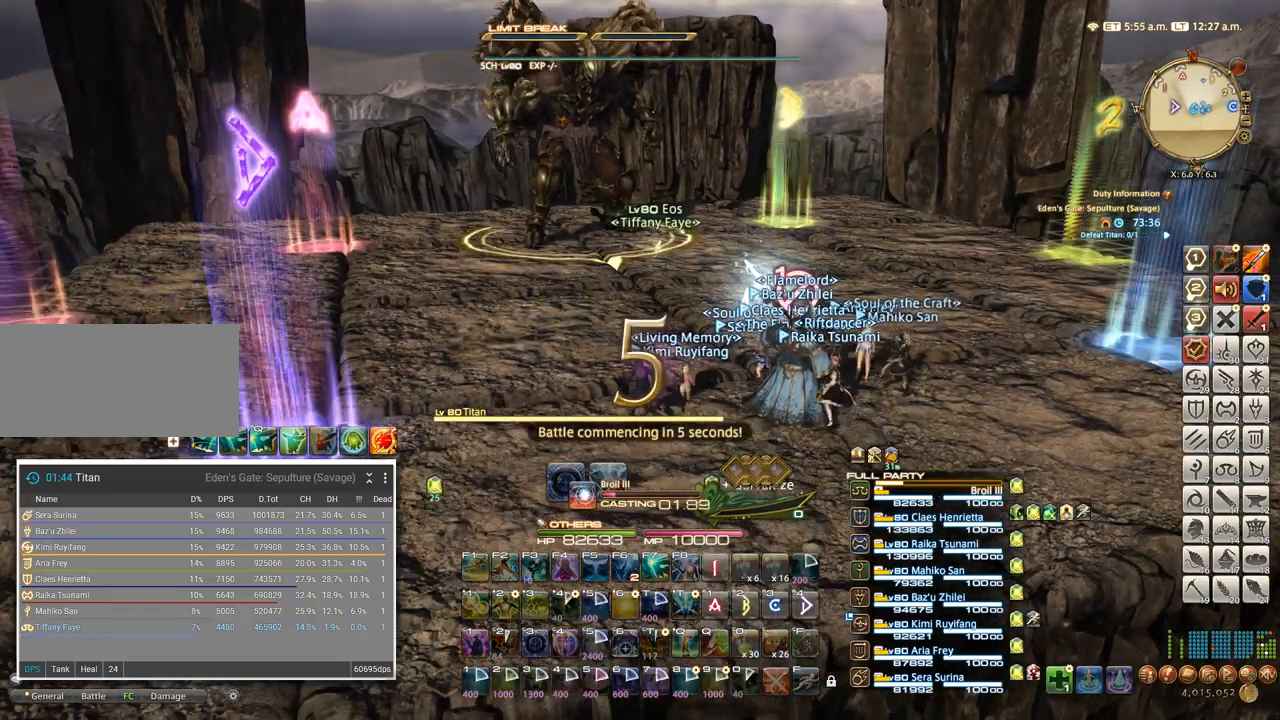
{"keys": [], "events": [[134, "d", "down"], [267, "w", "down"], [284, "a", "down"], [284, "d", "up"], [350, "w", "up"], [384, "a", "up"]]}
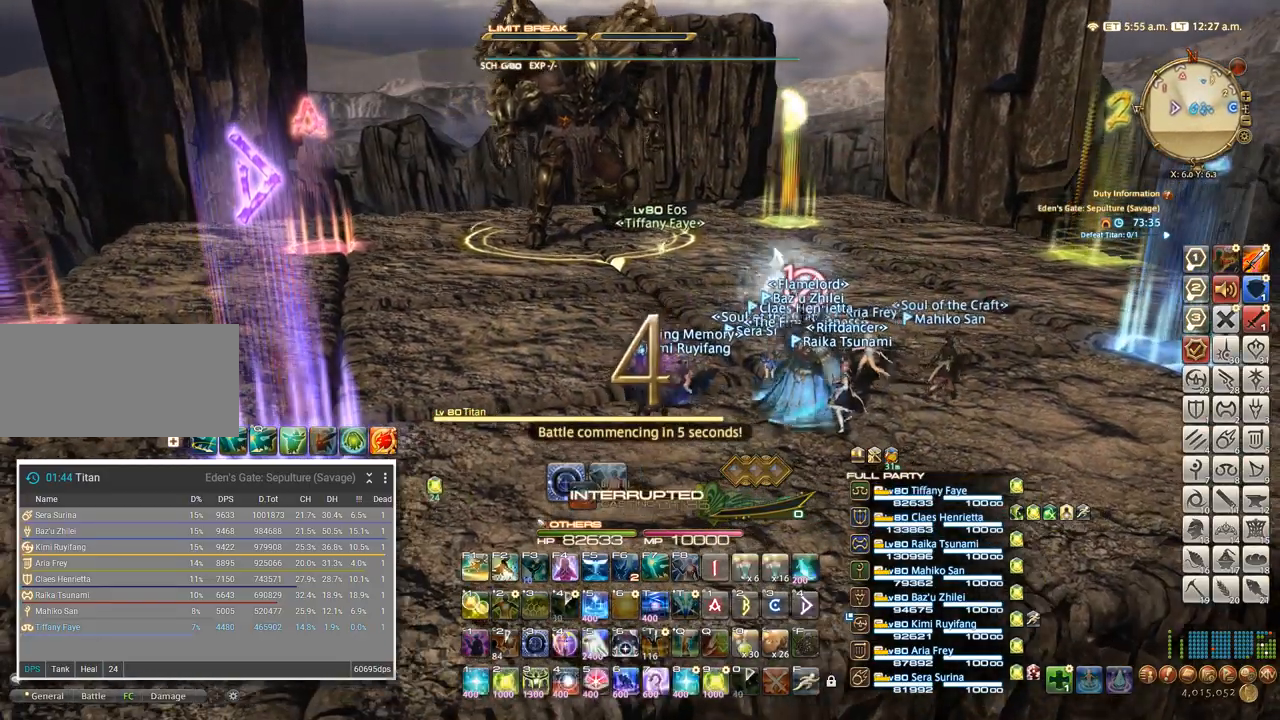
{"keys": [], "events": []}
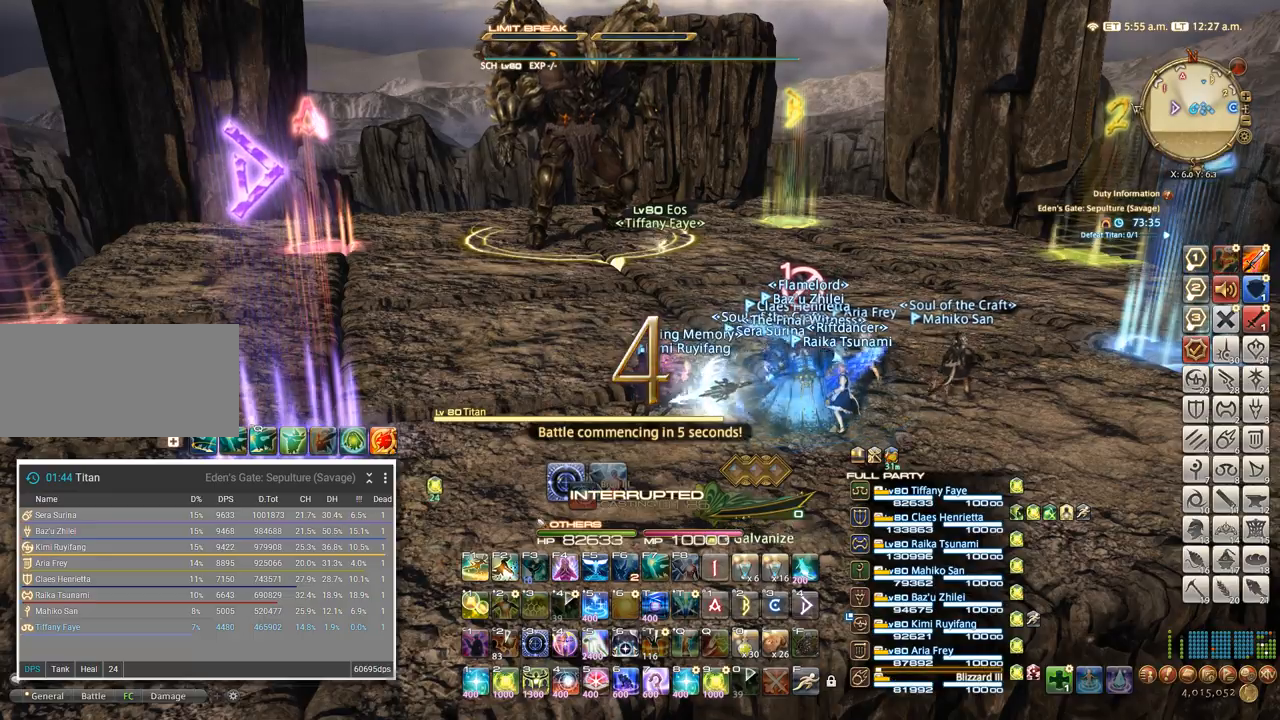
{"keys": [], "events": [[300, "4", "down"], [384, "4", "up"]]}
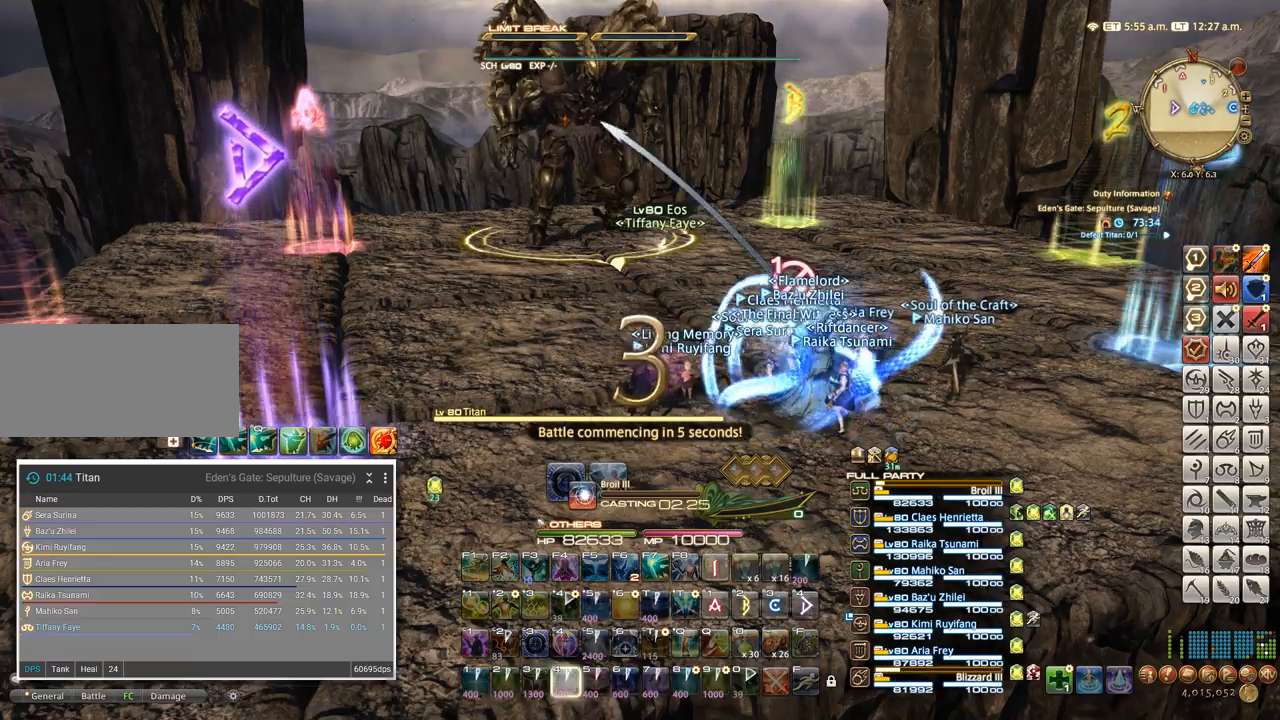
{"keys": [], "events": []}
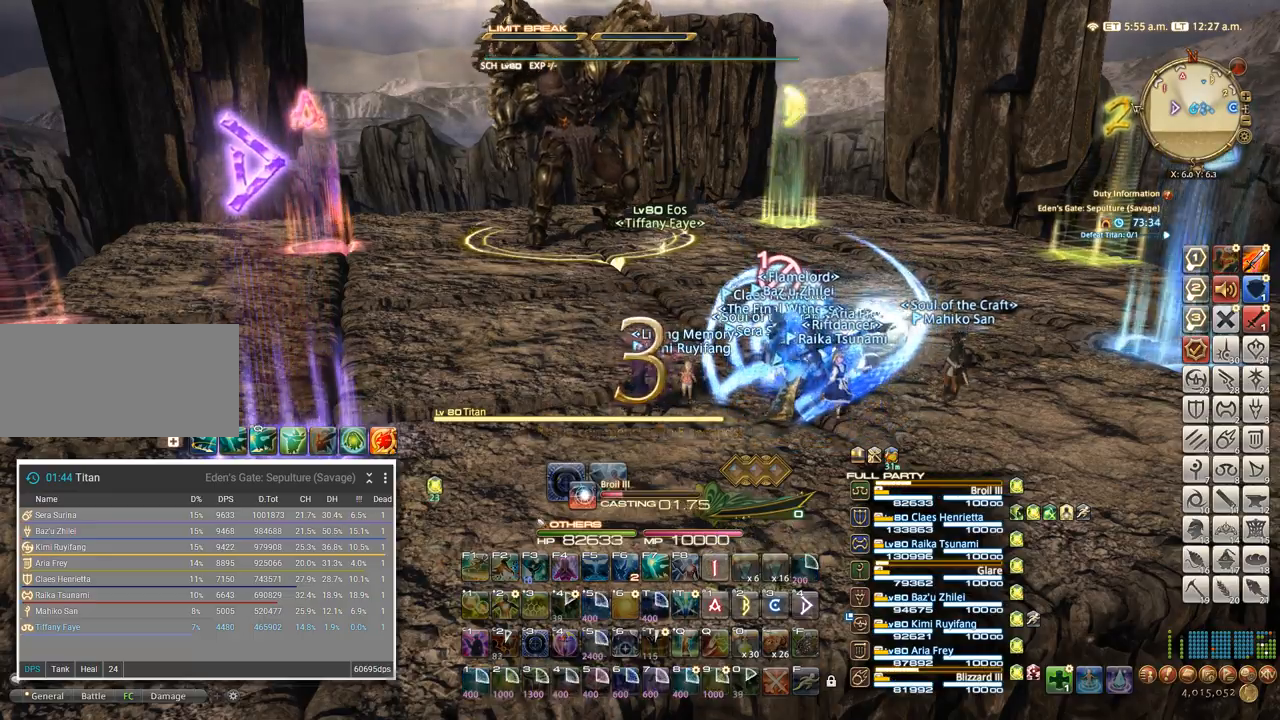
{"keys": [], "events": []}
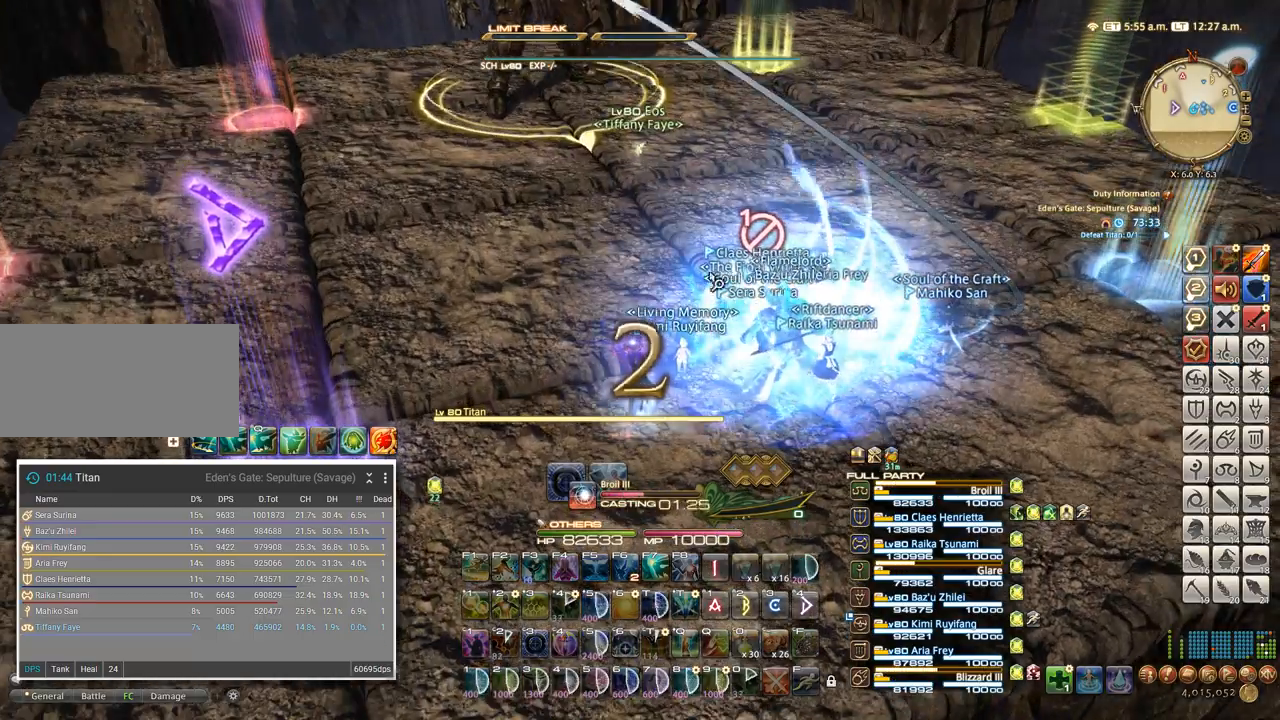
{"keys": ["alt_l", "q"], "events": [[417, "alt_l", "down"], [467, "q", "down"]]}
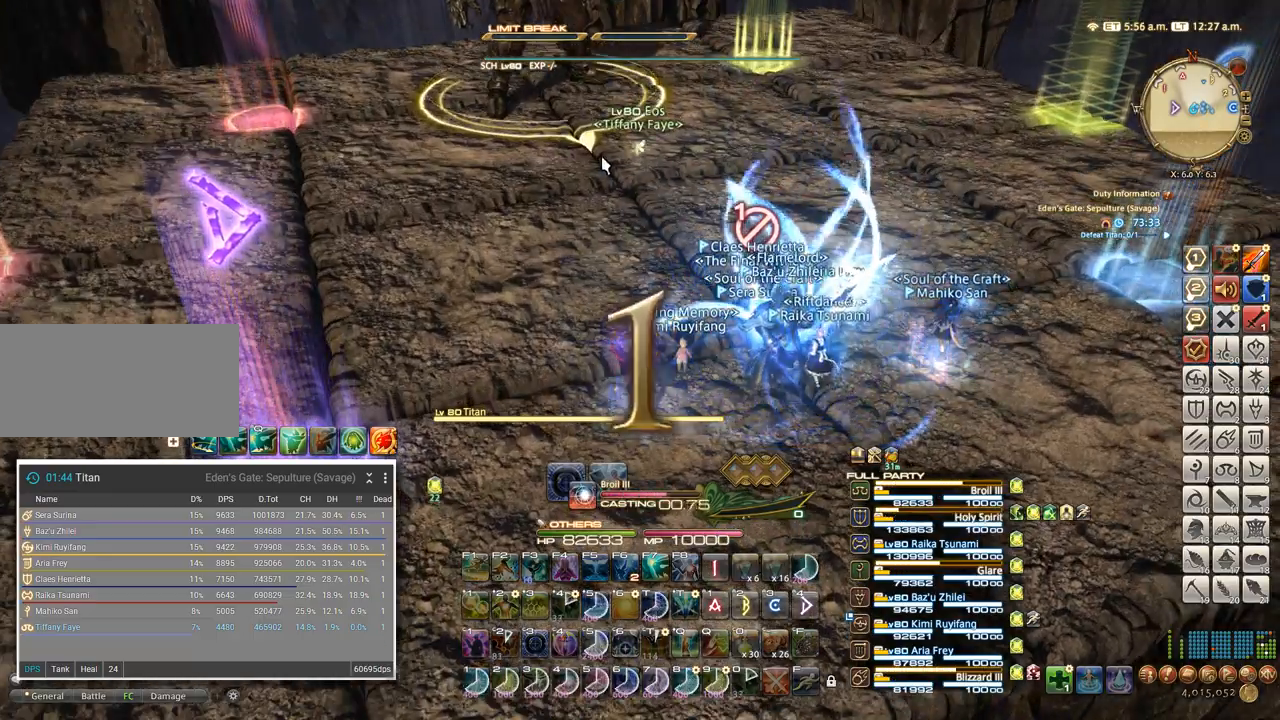
{"keys": [], "events": [[34, "alt_l", "up"], [34, "q", "up"]]}
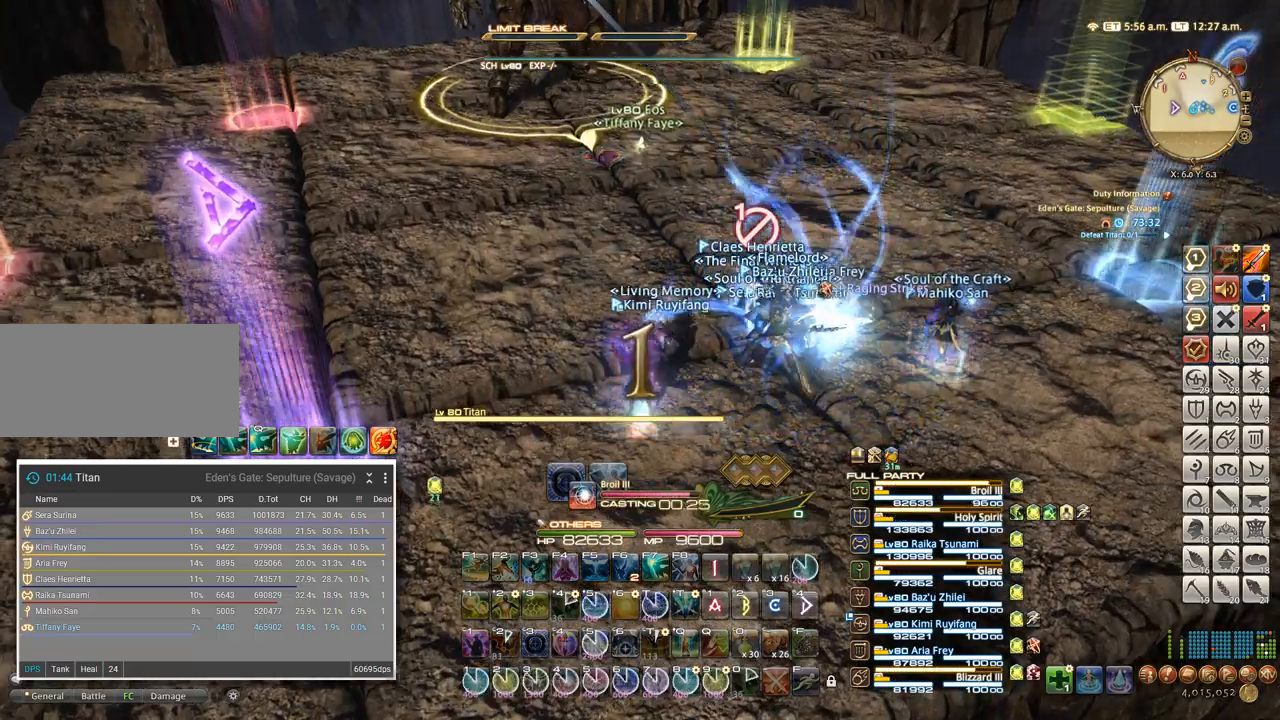
{"keys": ["a"], "events": [[167, "t", "down"], [250, "t", "up"], [300, "t", "down"], [384, "w", "down"], [417, "a", "down"], [434, "t", "up"], [467, "w", "up"]]}
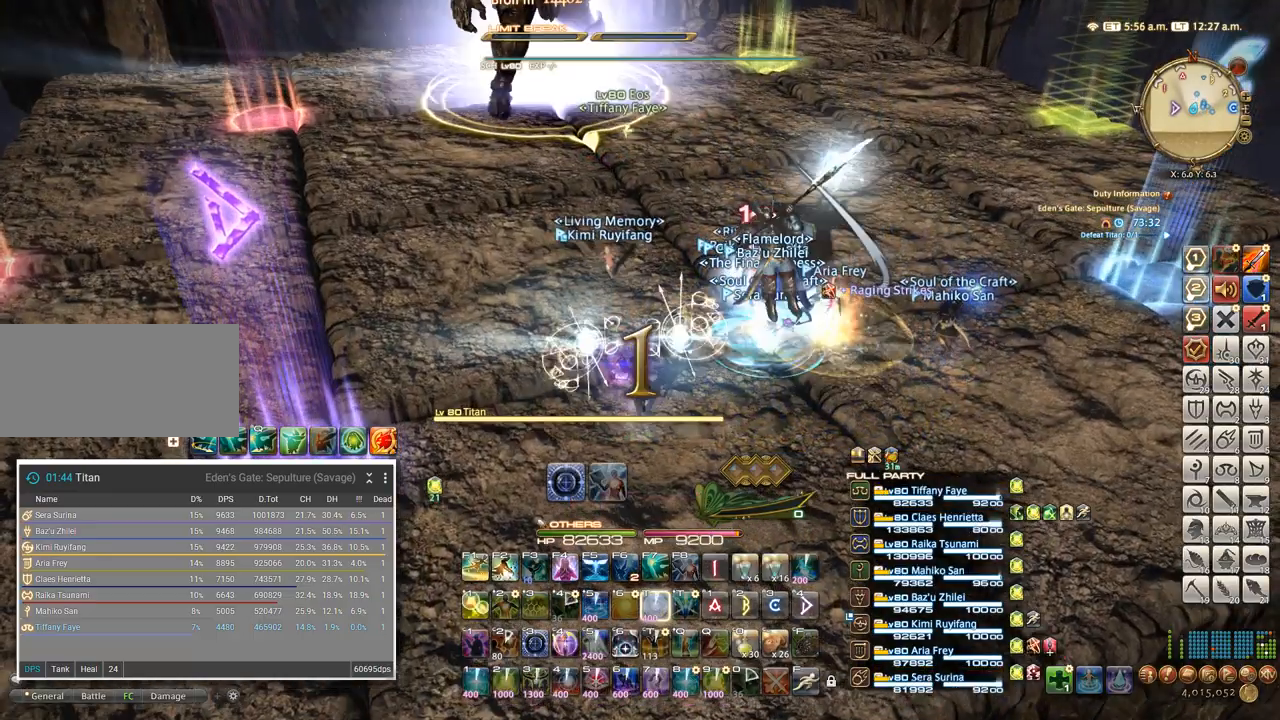
{"keys": ["w"], "events": [[17, "t", "down"], [100, "t", "up"], [167, "w", "down"], [234, "a", "up"]]}
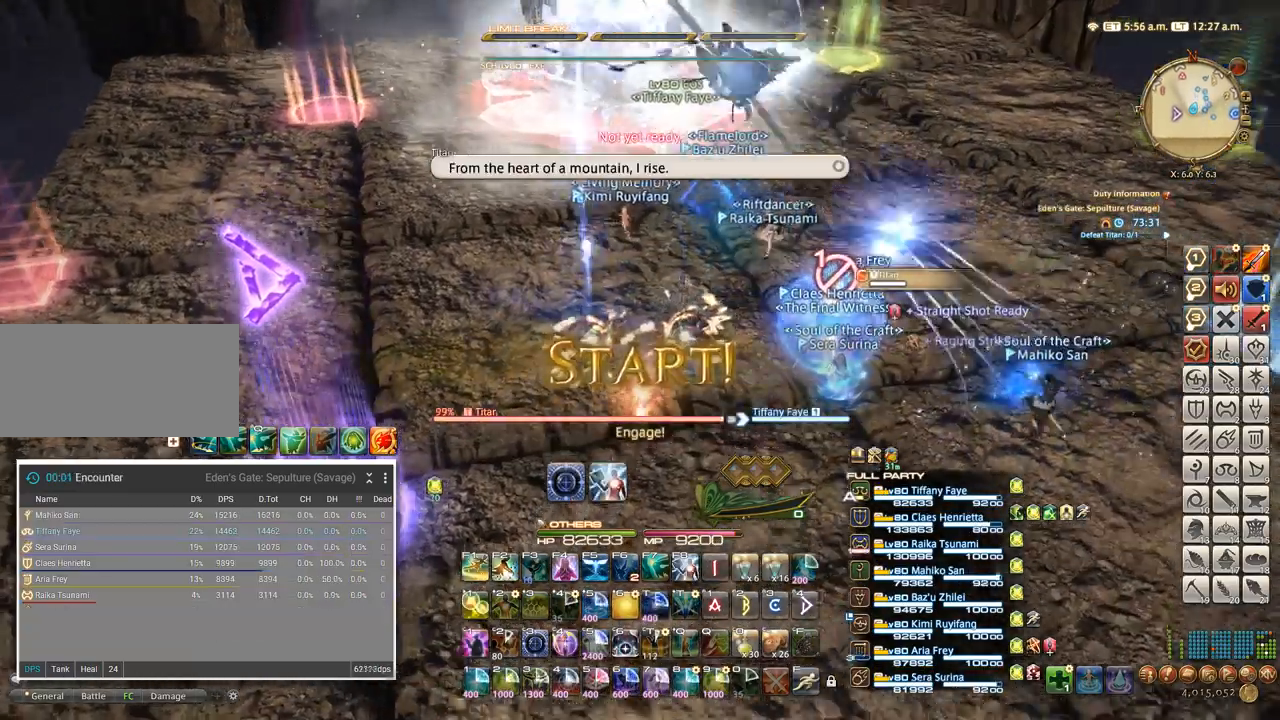
{"keys": ["ctrl_l"], "events": [[250, "ctrl_l", "down"], [250, "w", "up"], [350, "1", "down"], [400, "1", "up"]]}
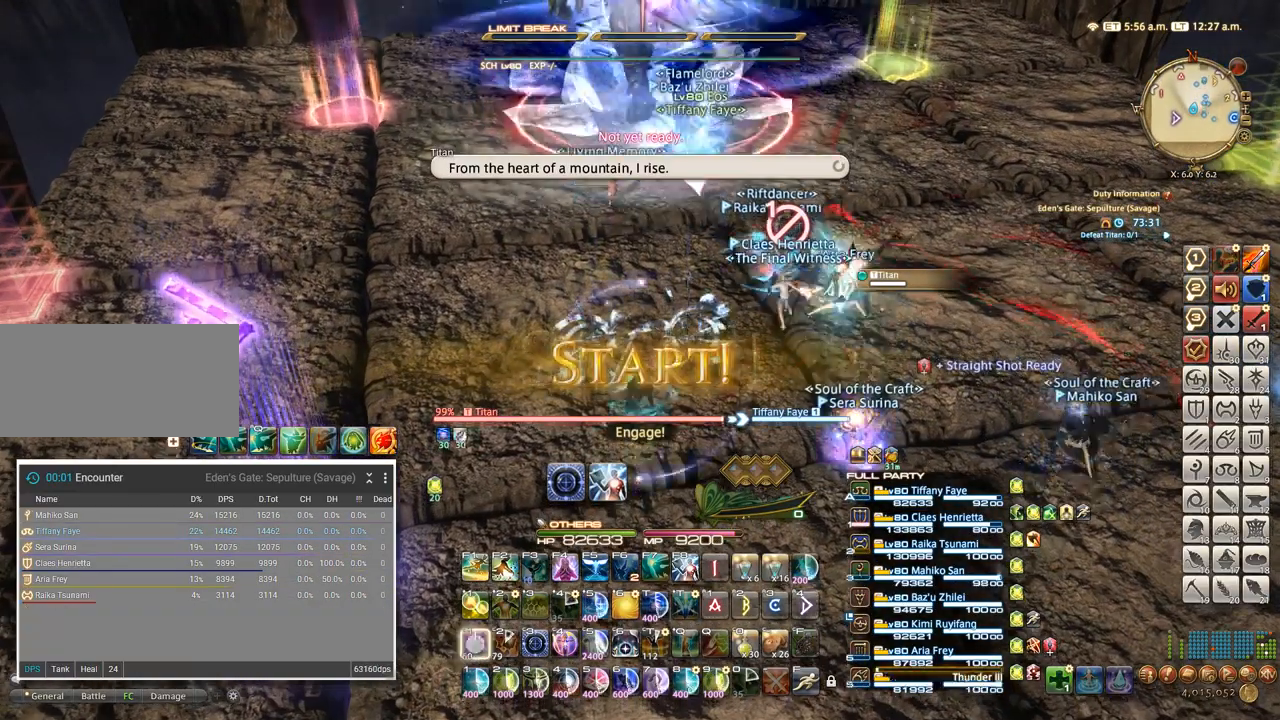
{"keys": ["w"]}